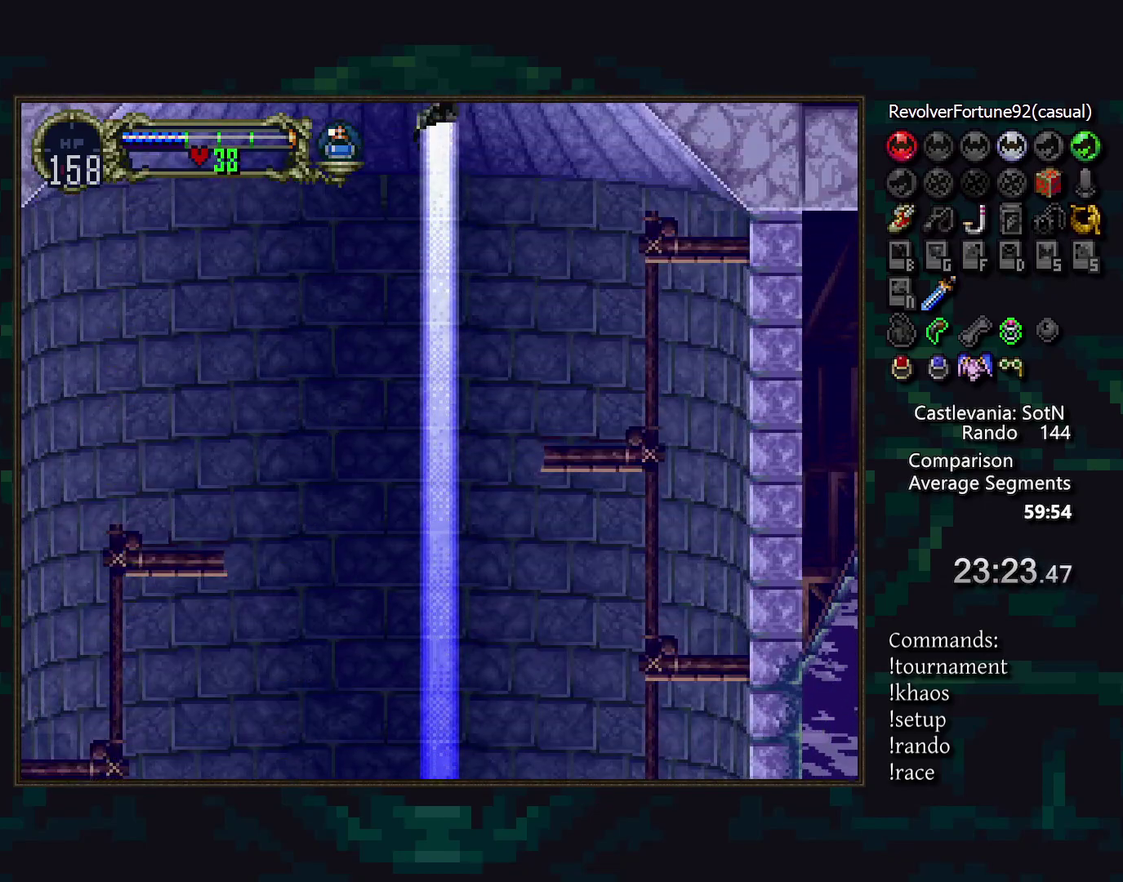
Gameplay with a controller (PlayStation layout); each line is a JSON object with the inputs held at the frame after it. "events" lists button and stick changes between this image and that frame as [ms after this image, input, new state], when the widget could be followed in between. Not read: DPAD_LEFT DPAD_UP L3 R3.
{"buttons": [], "events": [[33, "DPAD_DOWN", "up"], [233, "CROSS", "down"], [350, "R1", "down"], [400, "CROSS", "up"], [450, "R1", "up"]]}
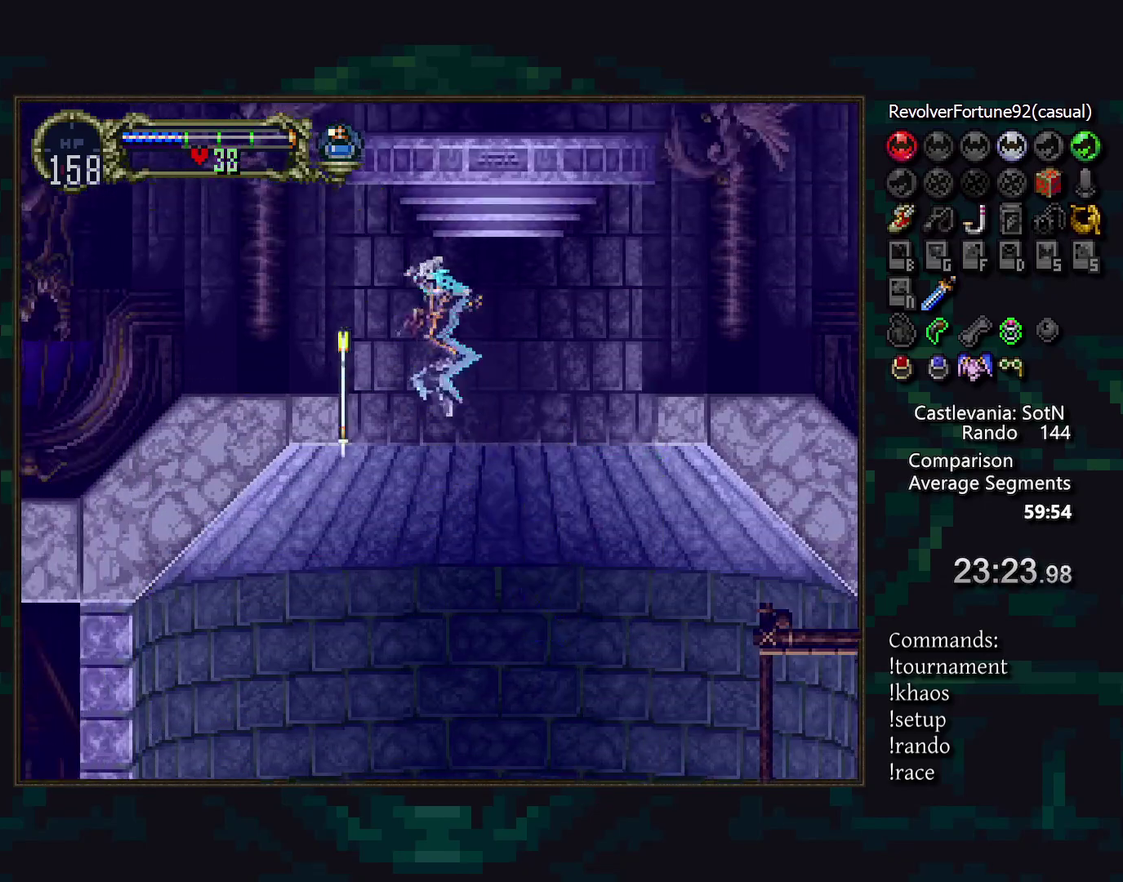
{"buttons": [], "events": []}
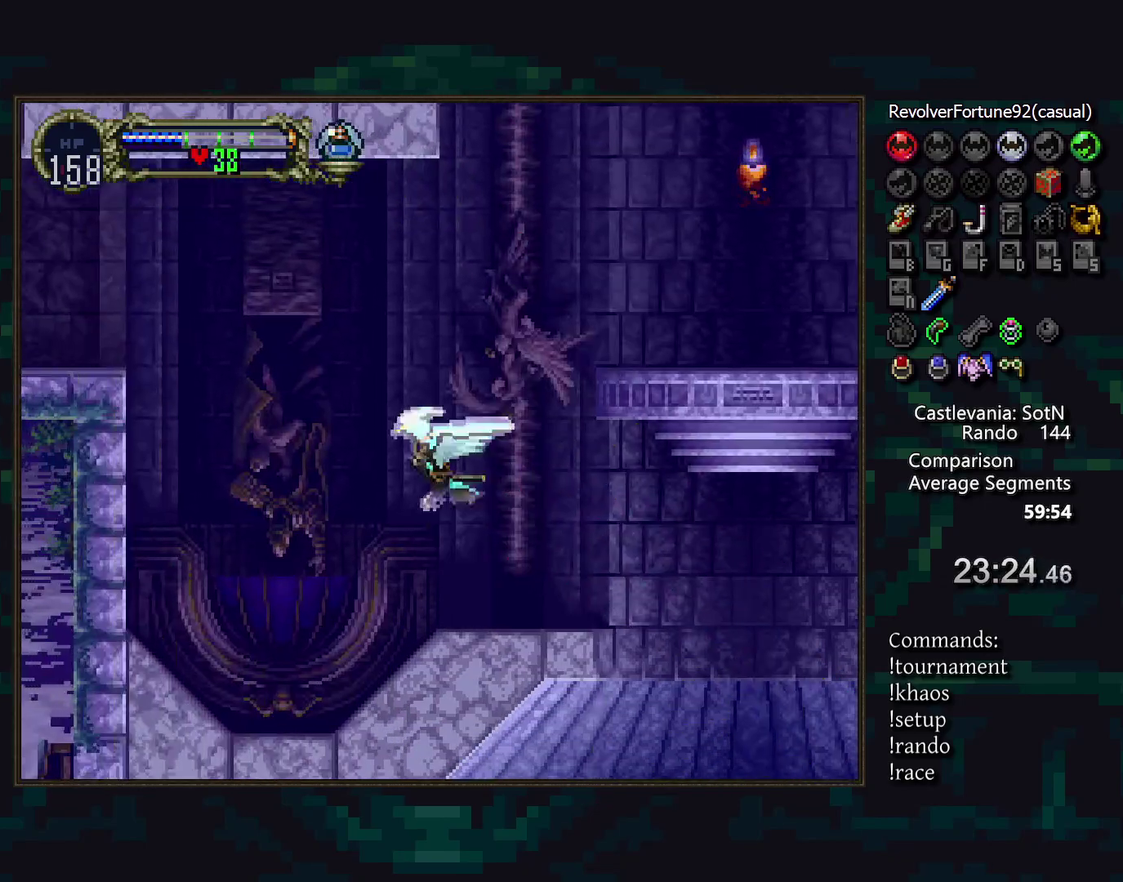
{"buttons": [], "events": []}
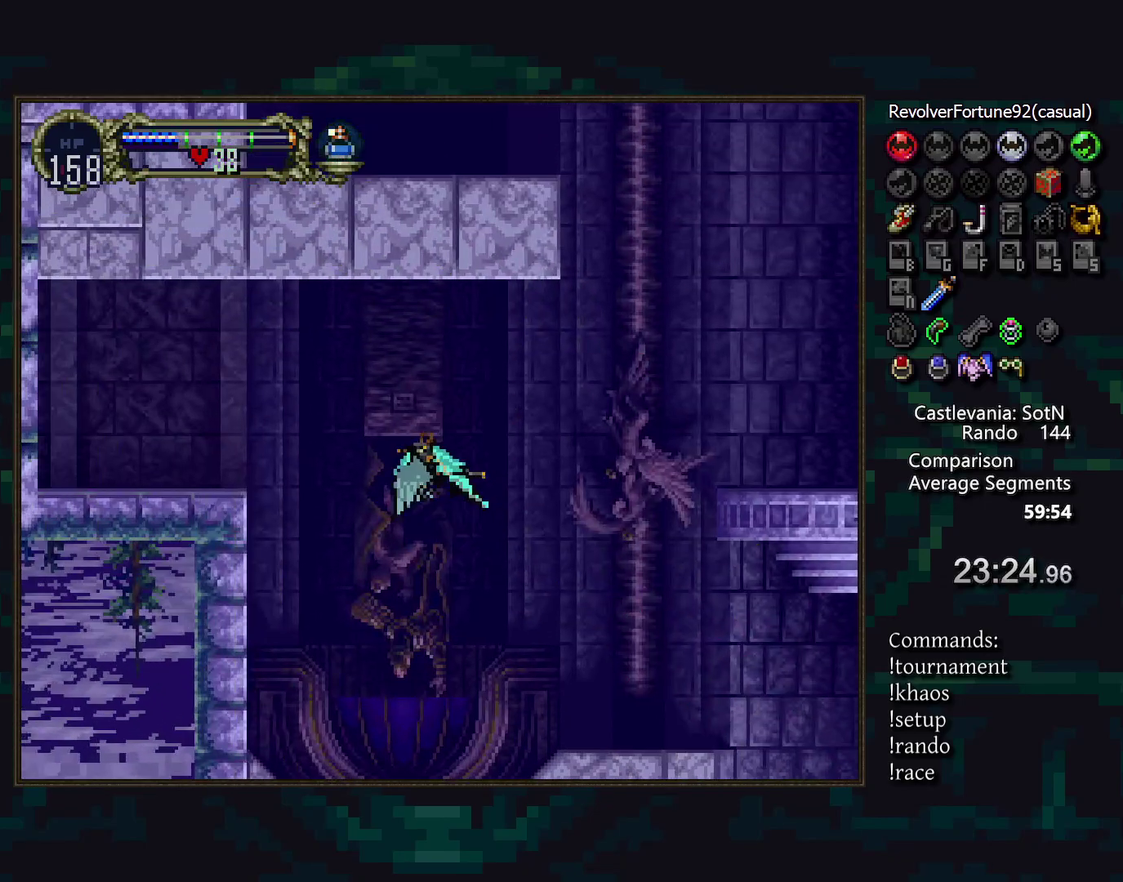
{"buttons": [], "events": [[100, "CROSS", "down"], [267, "DPAD_DOWN", "down"], [417, "DPAD_DOWN", "up"], [433, "CROSS", "up"]]}
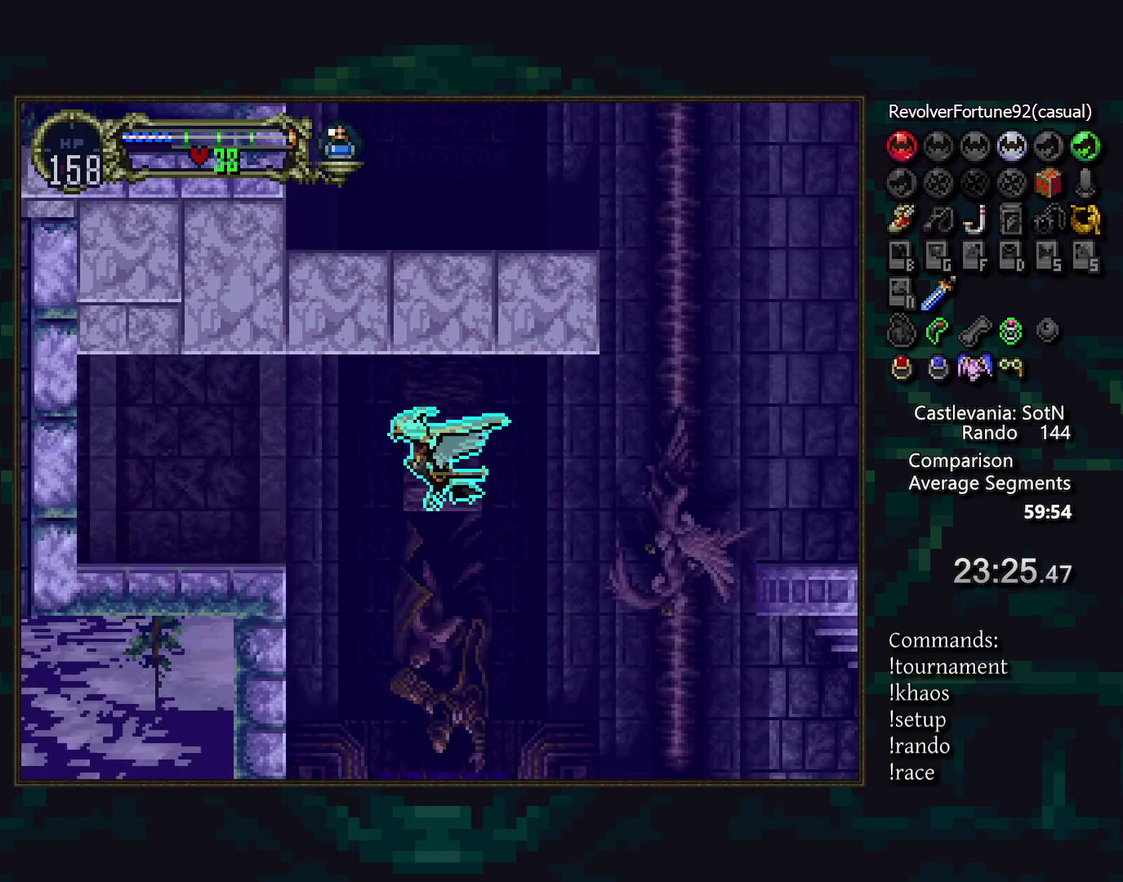
{"buttons": [], "events": []}
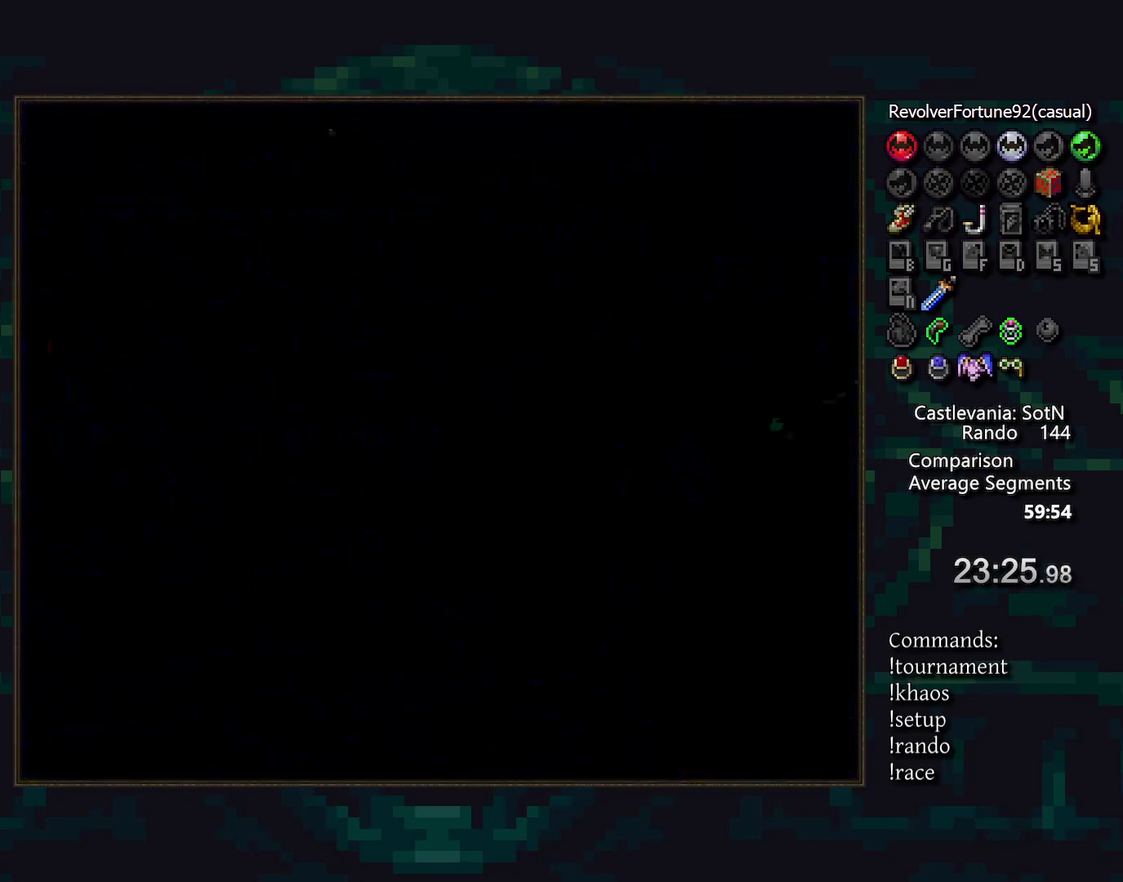
{"buttons": [], "events": [[317, "R1", "down"], [367, "R1", "up"]]}
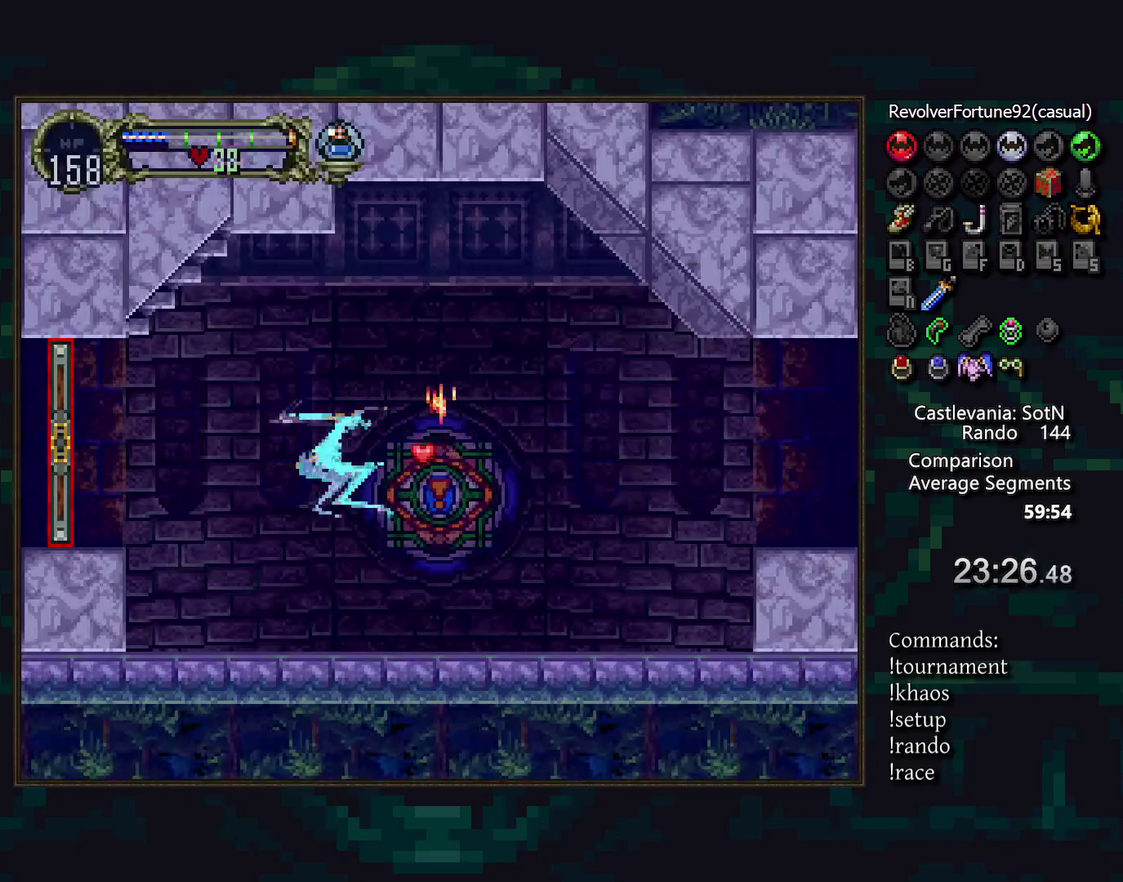
{"buttons": ["DPAD_DOWN"], "events": [[467, "DPAD_DOWN", "down"]]}
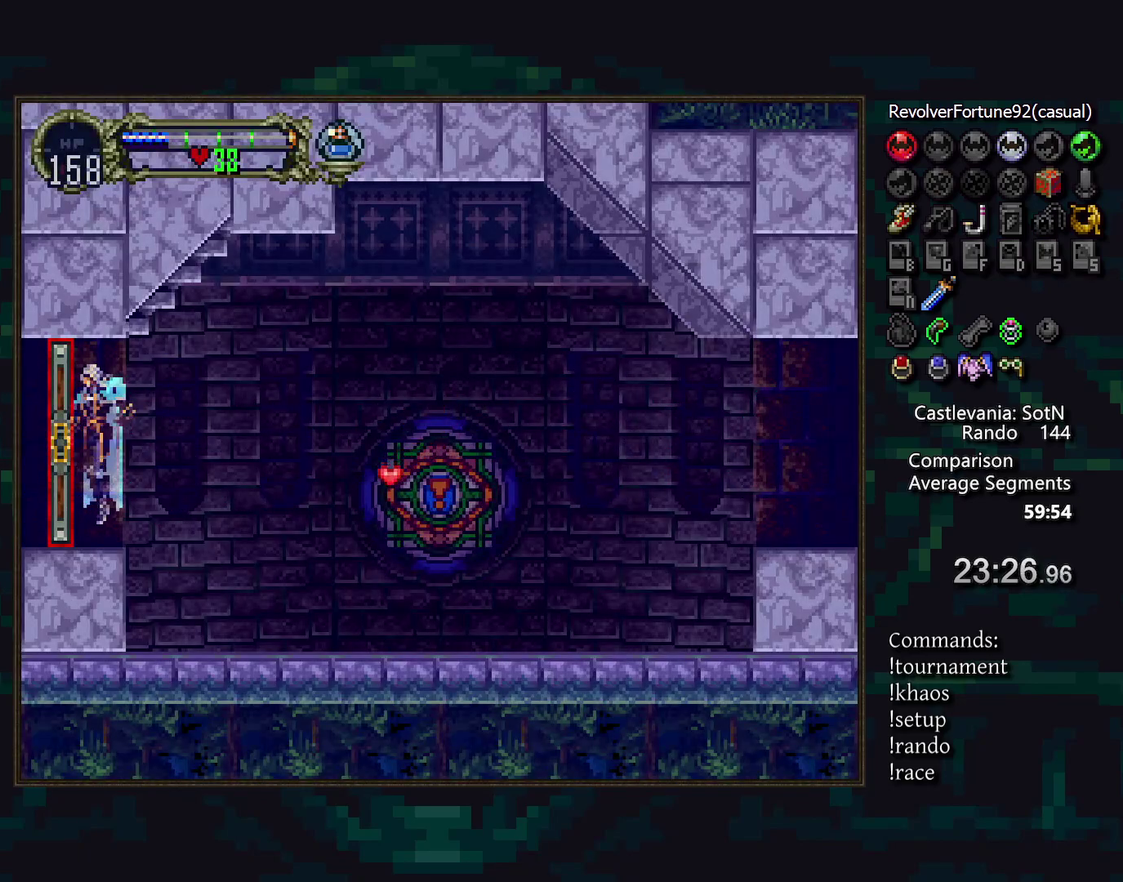
{"buttons": [], "events": [[67, "CROSS", "down"], [117, "DPAD_DOWN", "up"], [133, "CROSS", "up"]]}
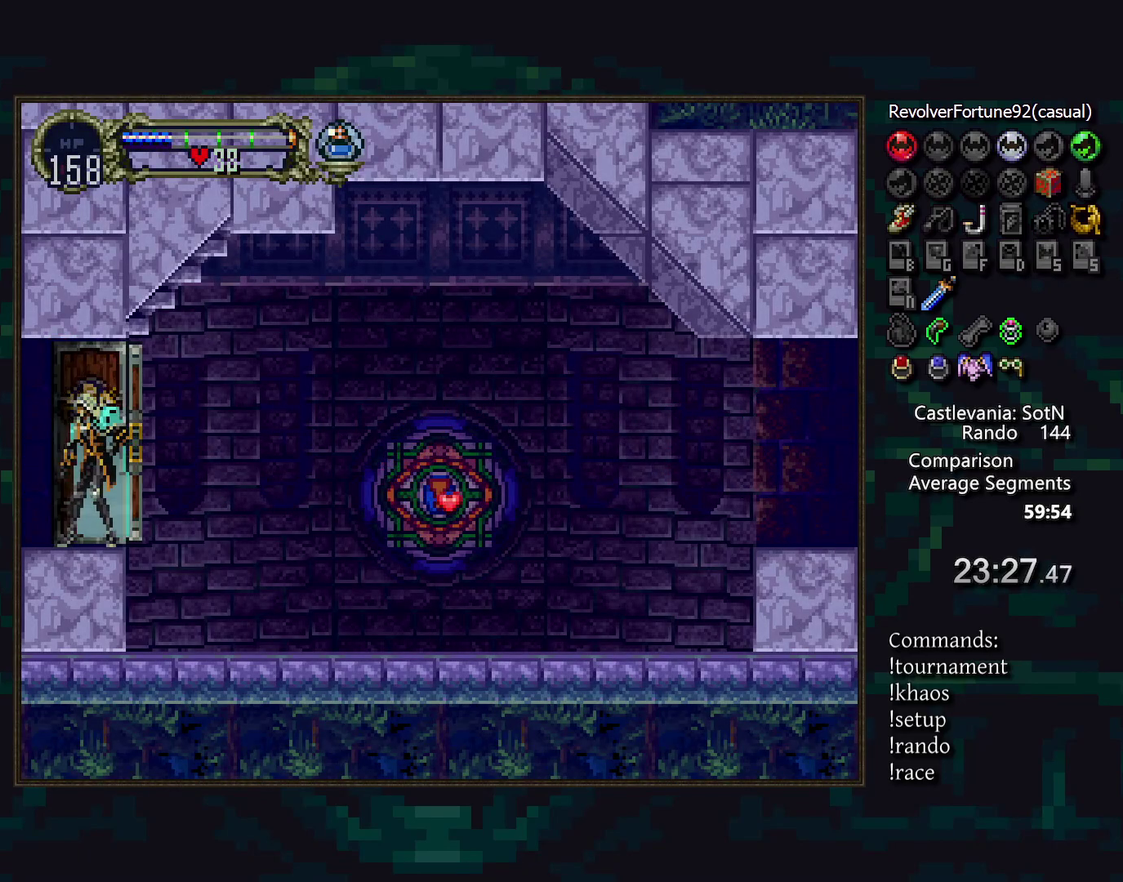
{"buttons": [], "events": []}
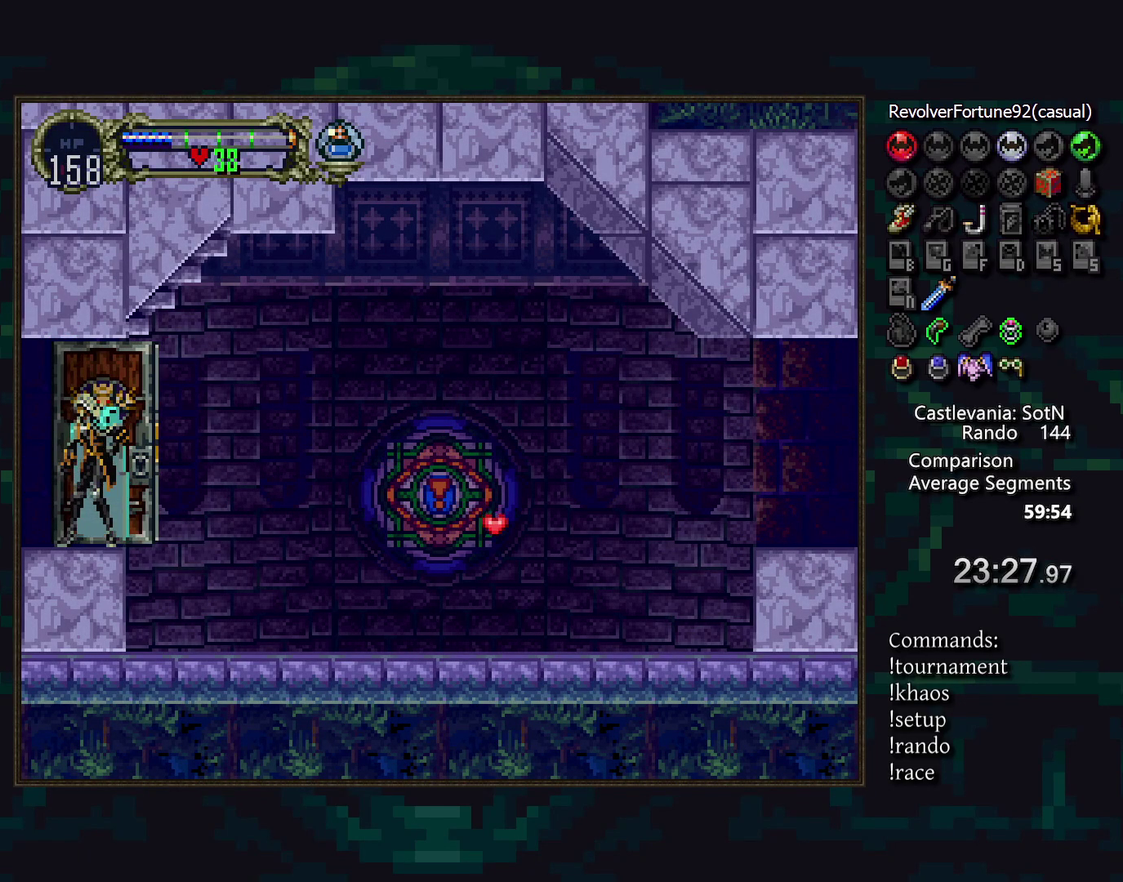
{"buttons": [], "events": []}
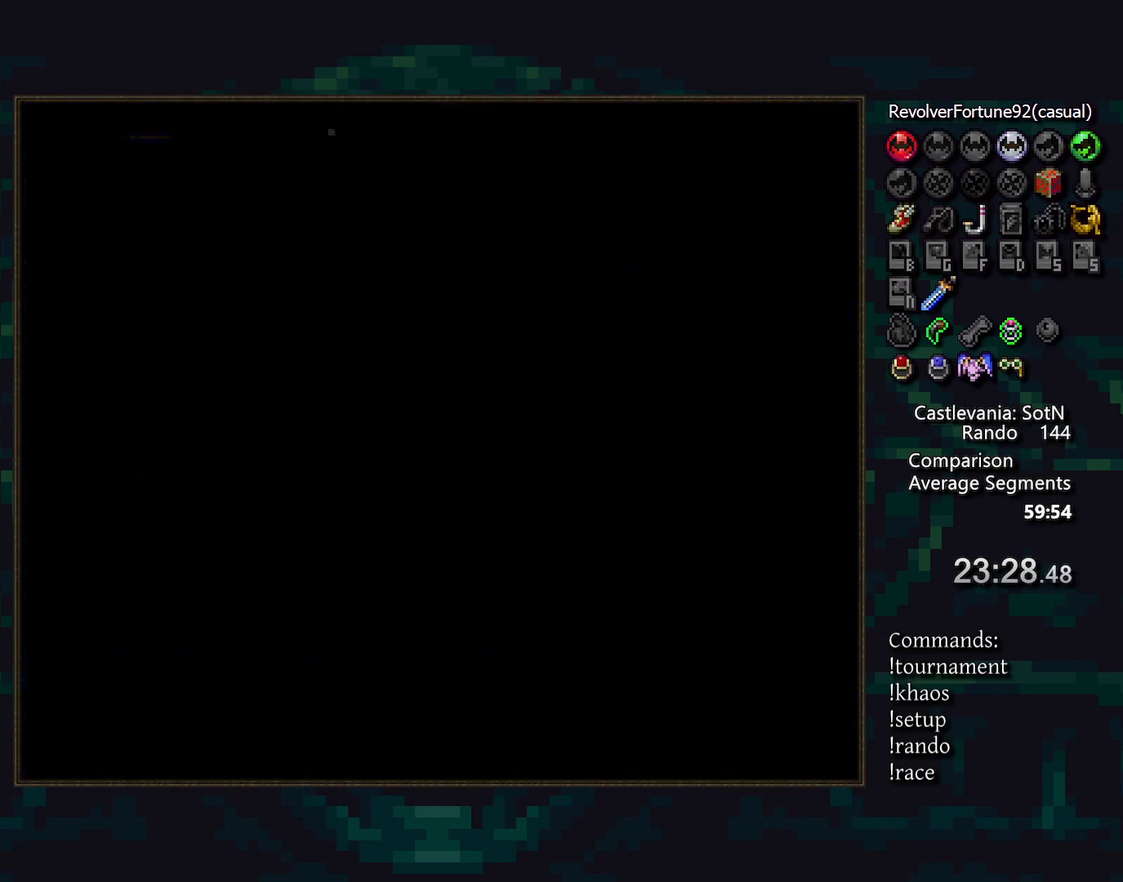
{"buttons": [], "events": []}
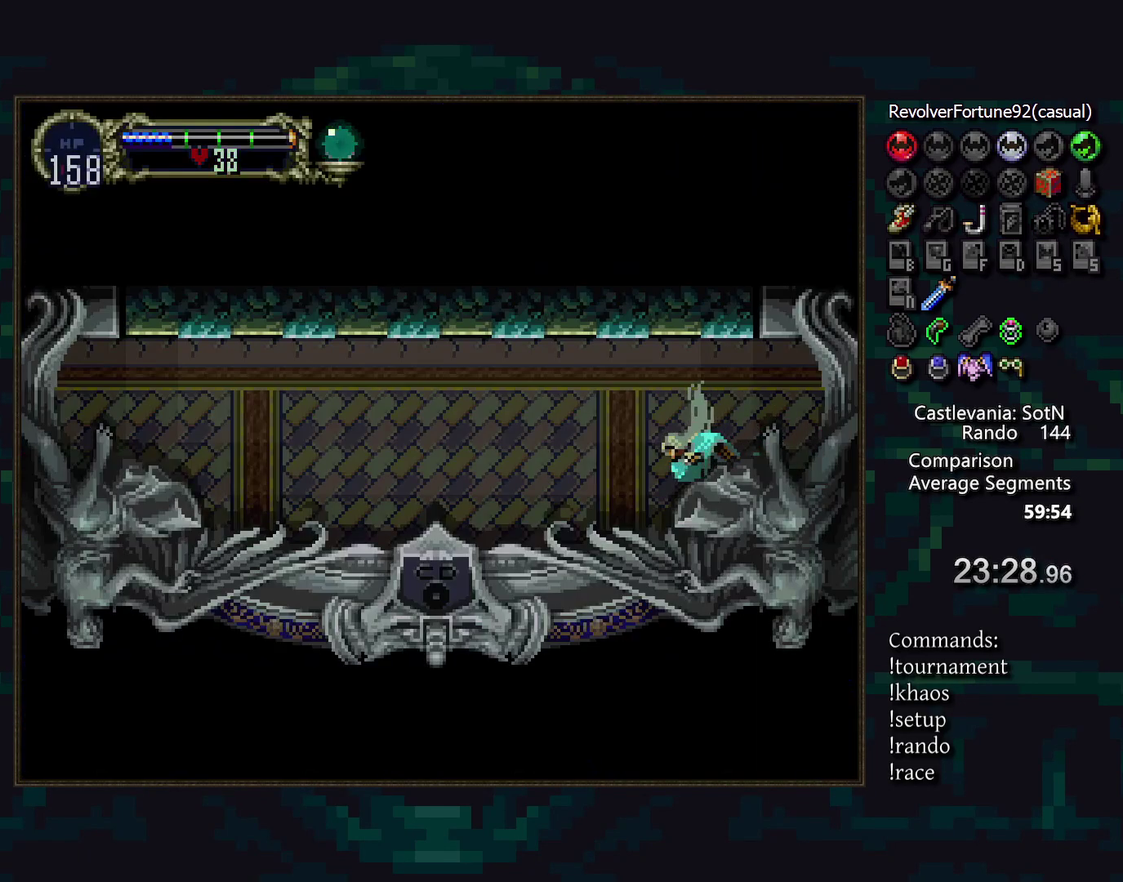
{"buttons": [], "events": [[17, "DPAD_RIGHT", "down"], [67, "TRIANGLE", "down"], [133, "DPAD_RIGHT", "up"], [133, "TRIANGLE", "up"], [317, "TRIANGLE", "down"], [383, "TRIANGLE", "up"]]}
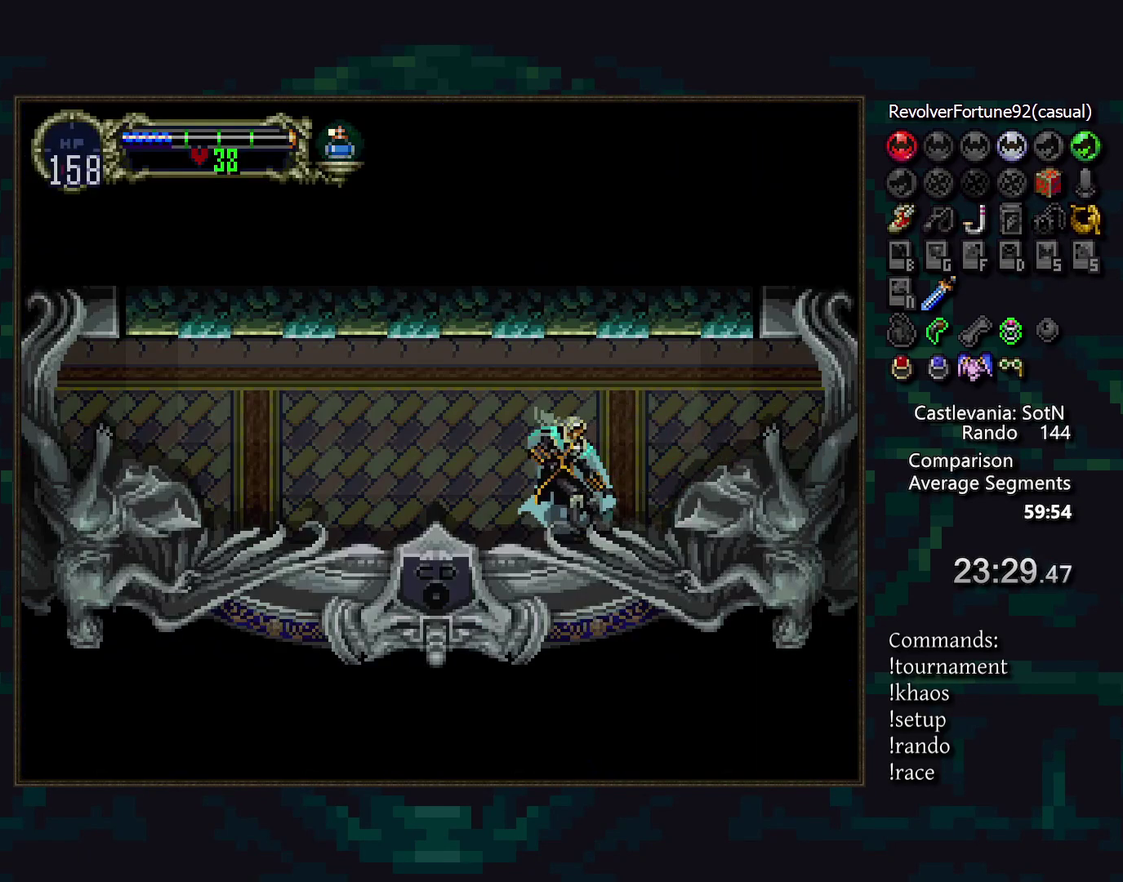
{"buttons": [], "events": [[50, "TRIANGLE", "down"], [100, "R1", "down"], [133, "TRIANGLE", "up"], [183, "R1", "up"]]}
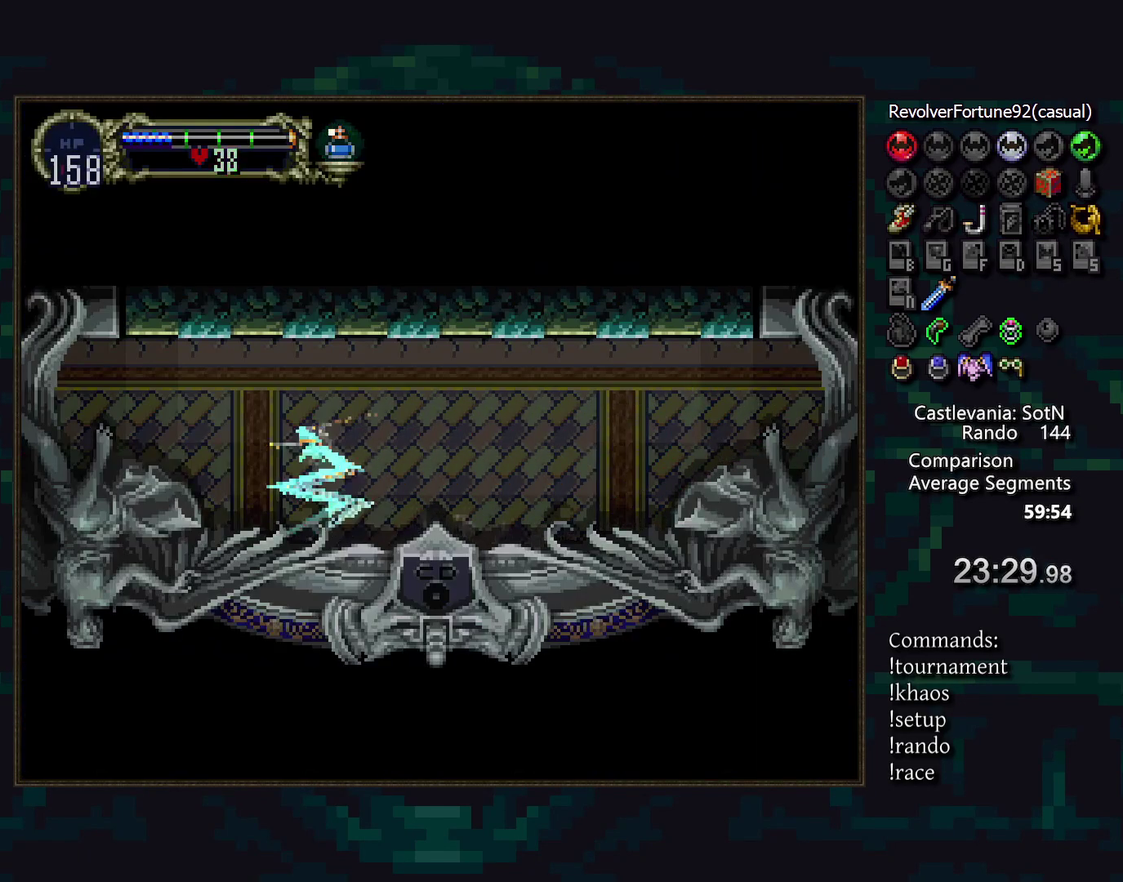
{"buttons": [], "events": []}
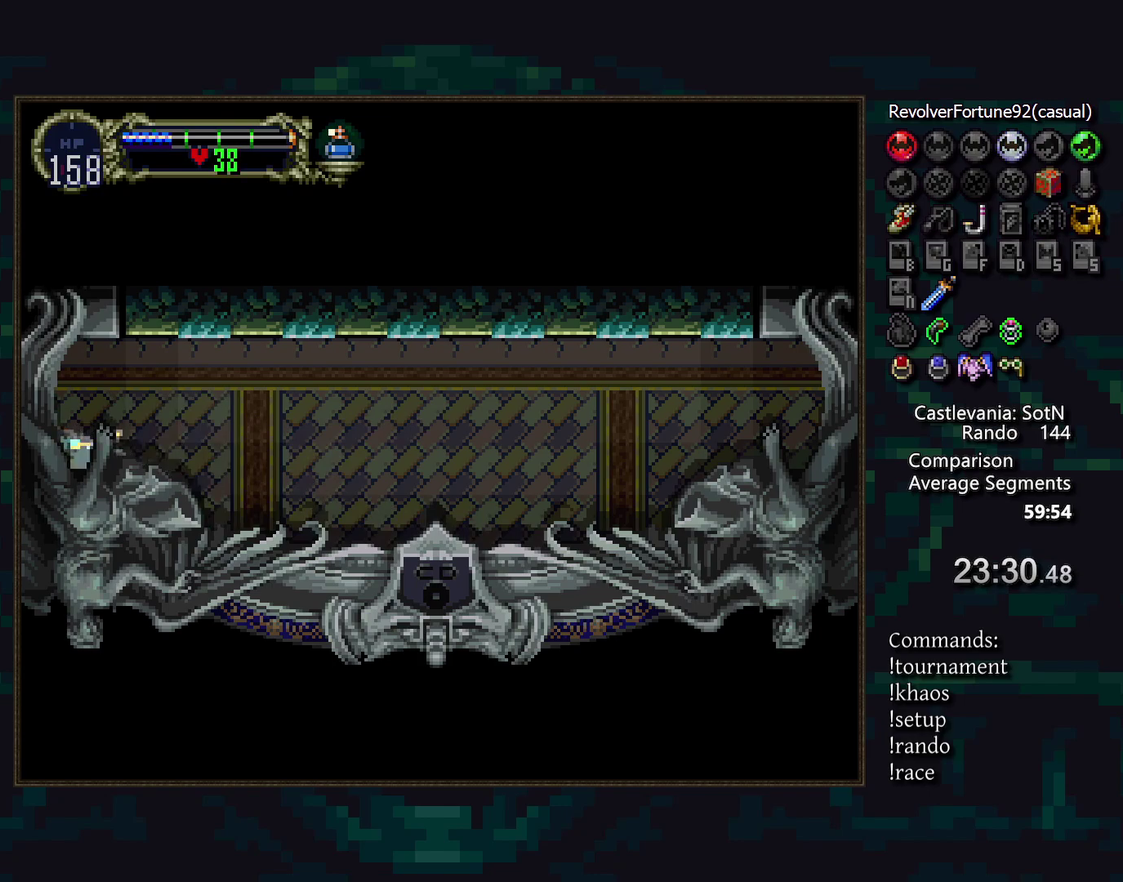
{"buttons": [], "events": []}
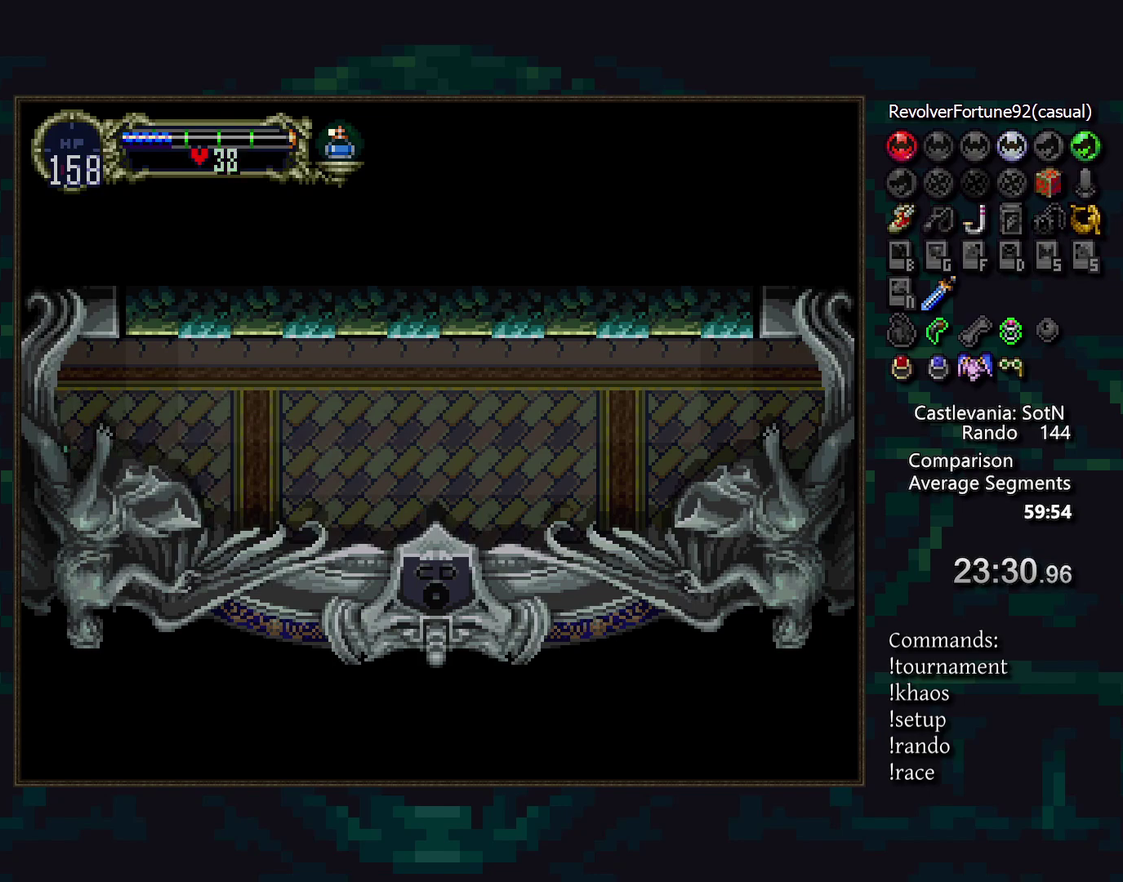
{"buttons": [], "events": []}
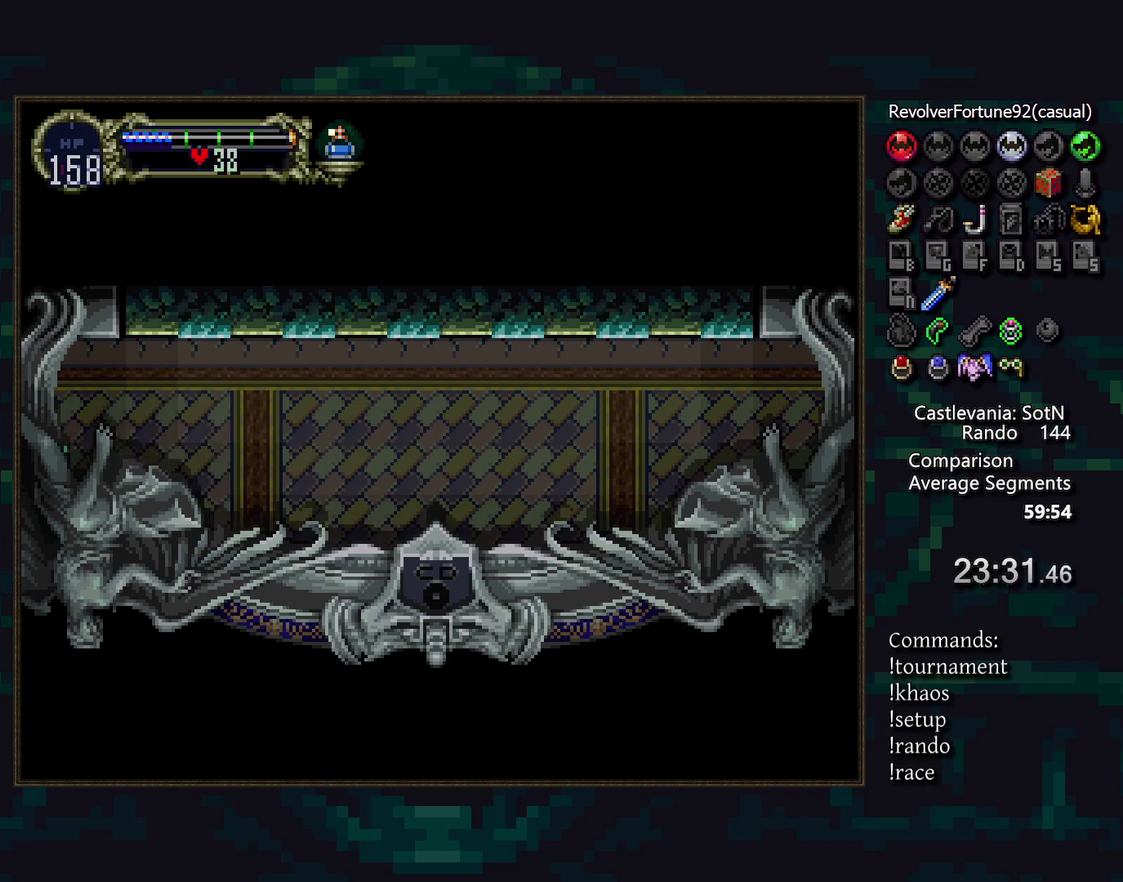
{"buttons": [], "events": []}